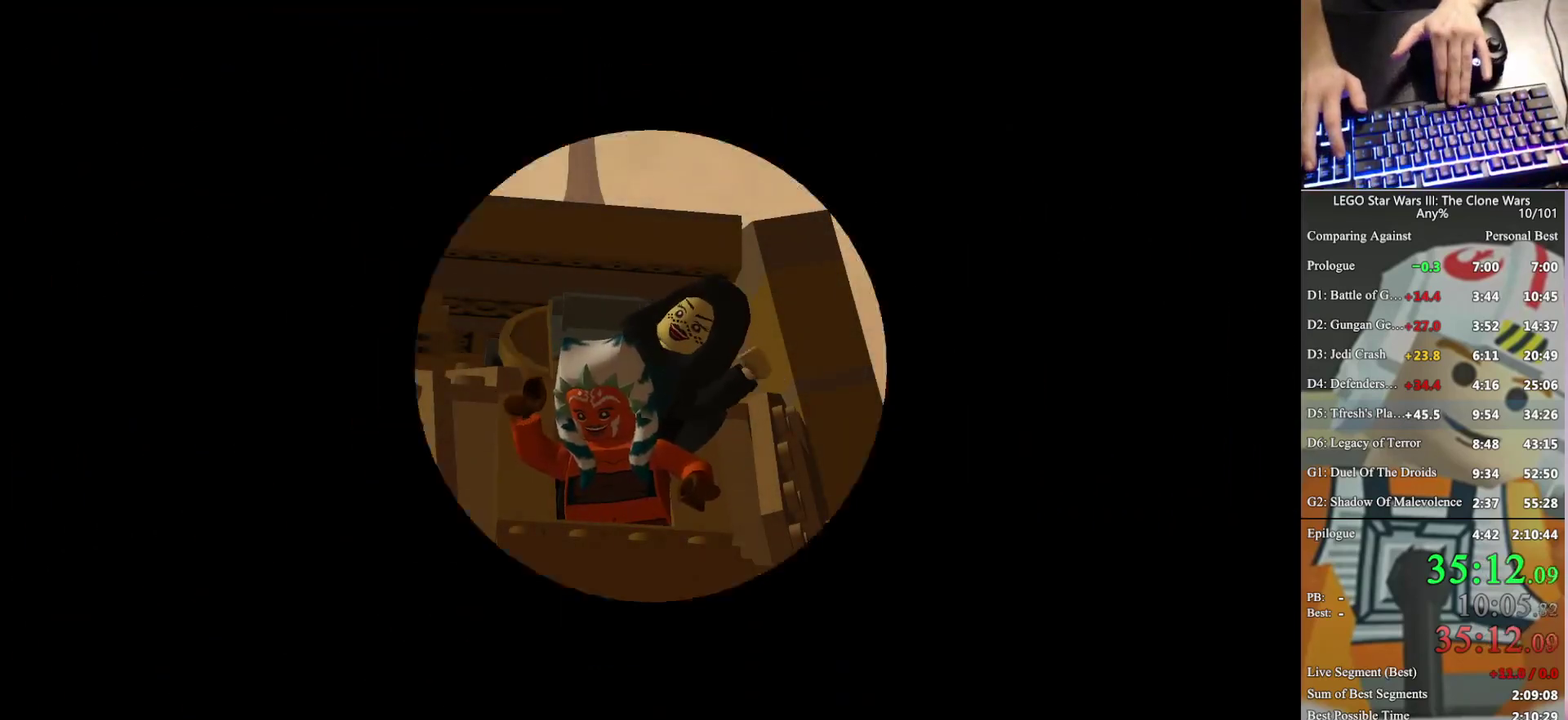
Gameplay with a controller (Xbox layout); each line is a JSON object with the inputs held at the frame after it. "events" lists button and stick changes between this image and that frame as [ms after this image, input, new state], when the widget could be followed in between. Not read: keyboard_mouse.
{"buttons": [], "left_stick": "center", "right_stick": "center", "events": []}
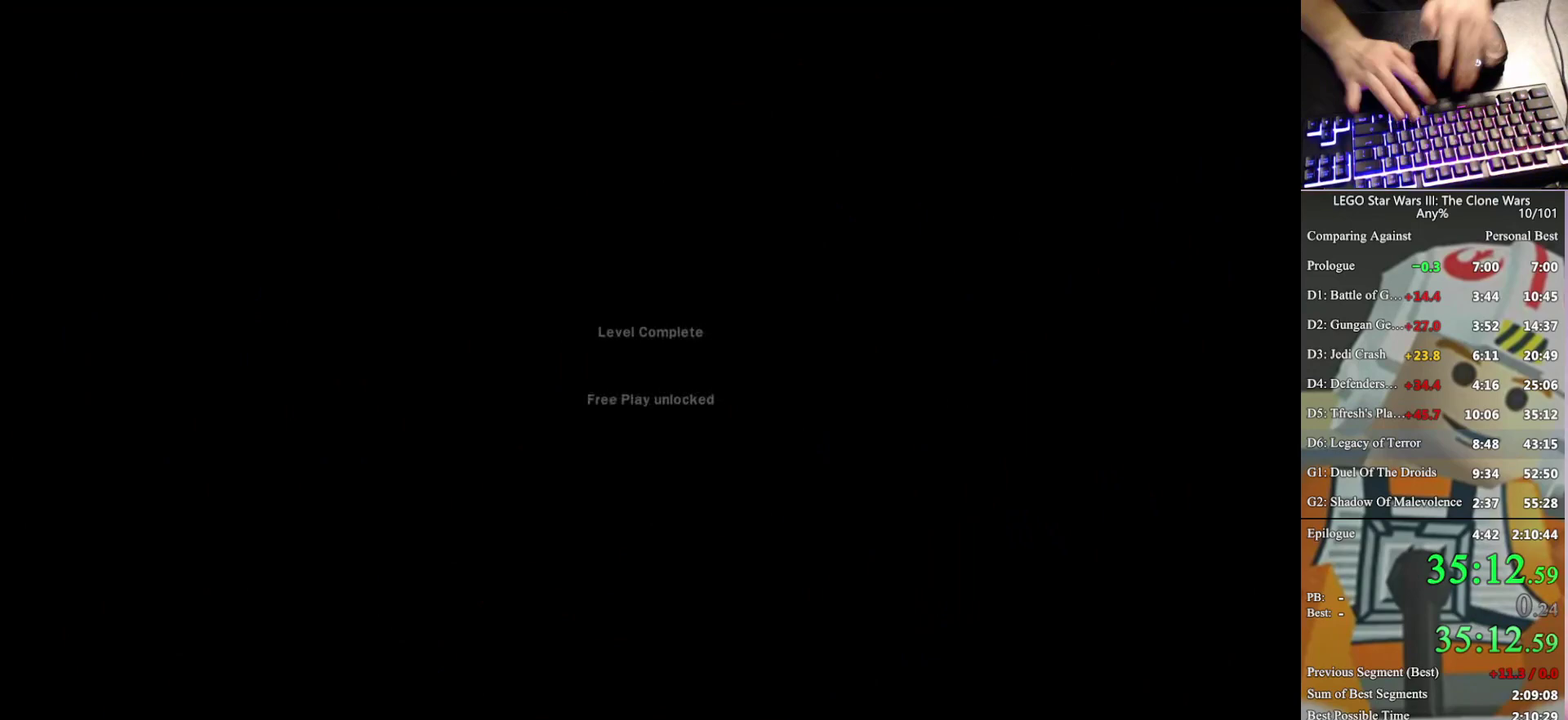
{"buttons": [], "left_stick": "center", "right_stick": "center", "events": []}
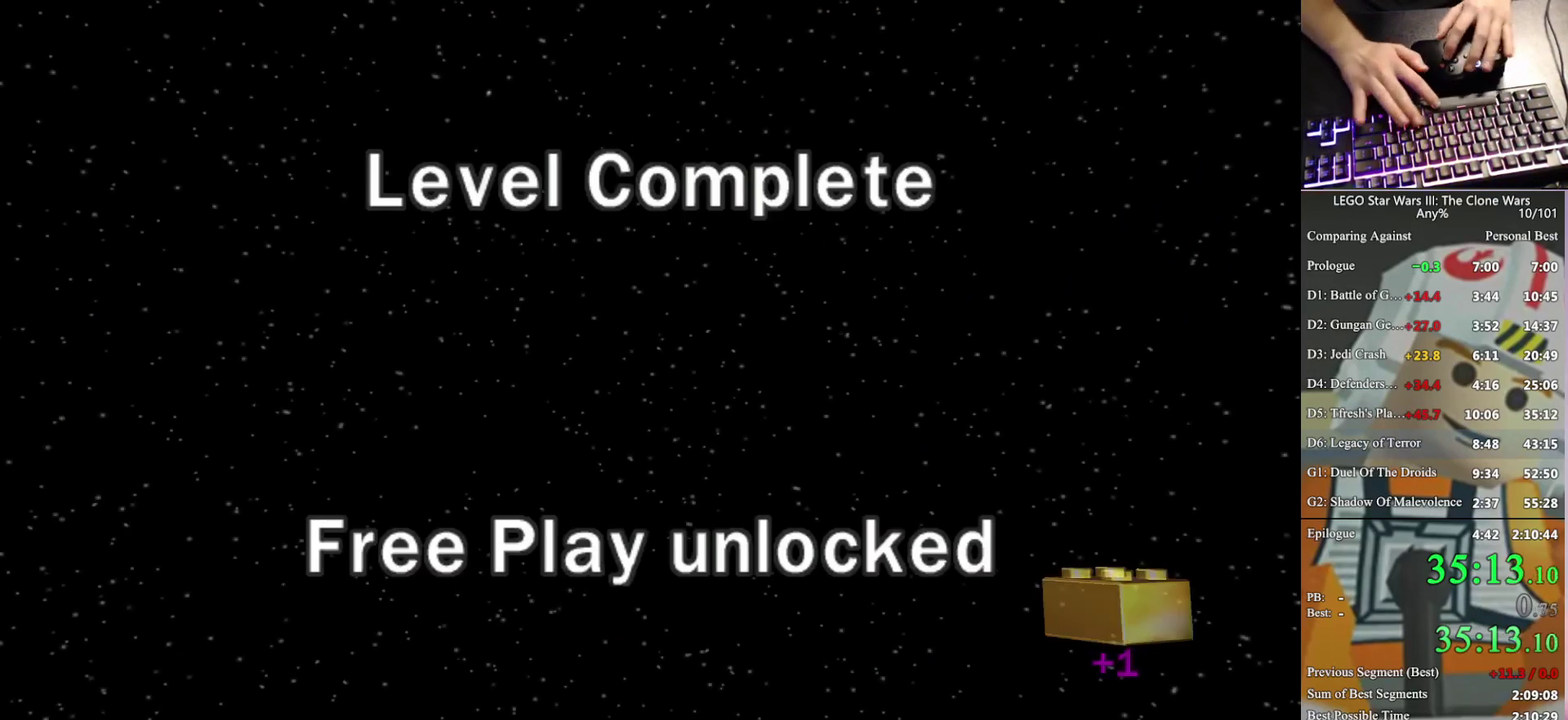
{"buttons": [], "left_stick": "center", "right_stick": "center", "events": [[100, "A", "down"], [200, "A", "up"], [300, "A", "down"], [367, "A", "up"], [433, "A", "down"], [500, "A", "up"]]}
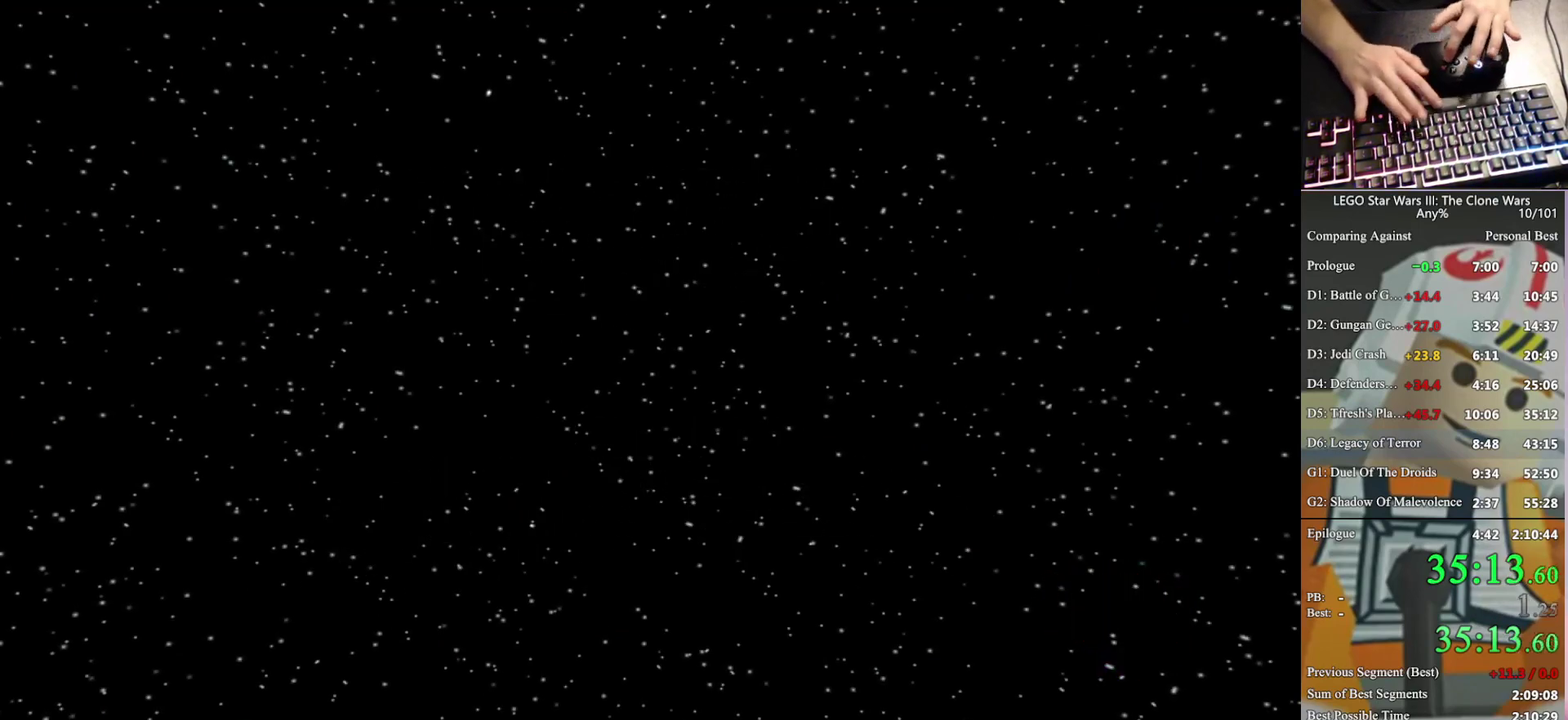
{"buttons": [], "left_stick": "center", "right_stick": "center", "events": [[67, "A", "down"], [167, "A", "up"], [233, "A", "down"], [300, "A", "up"], [400, "A", "down"], [467, "A", "up"]]}
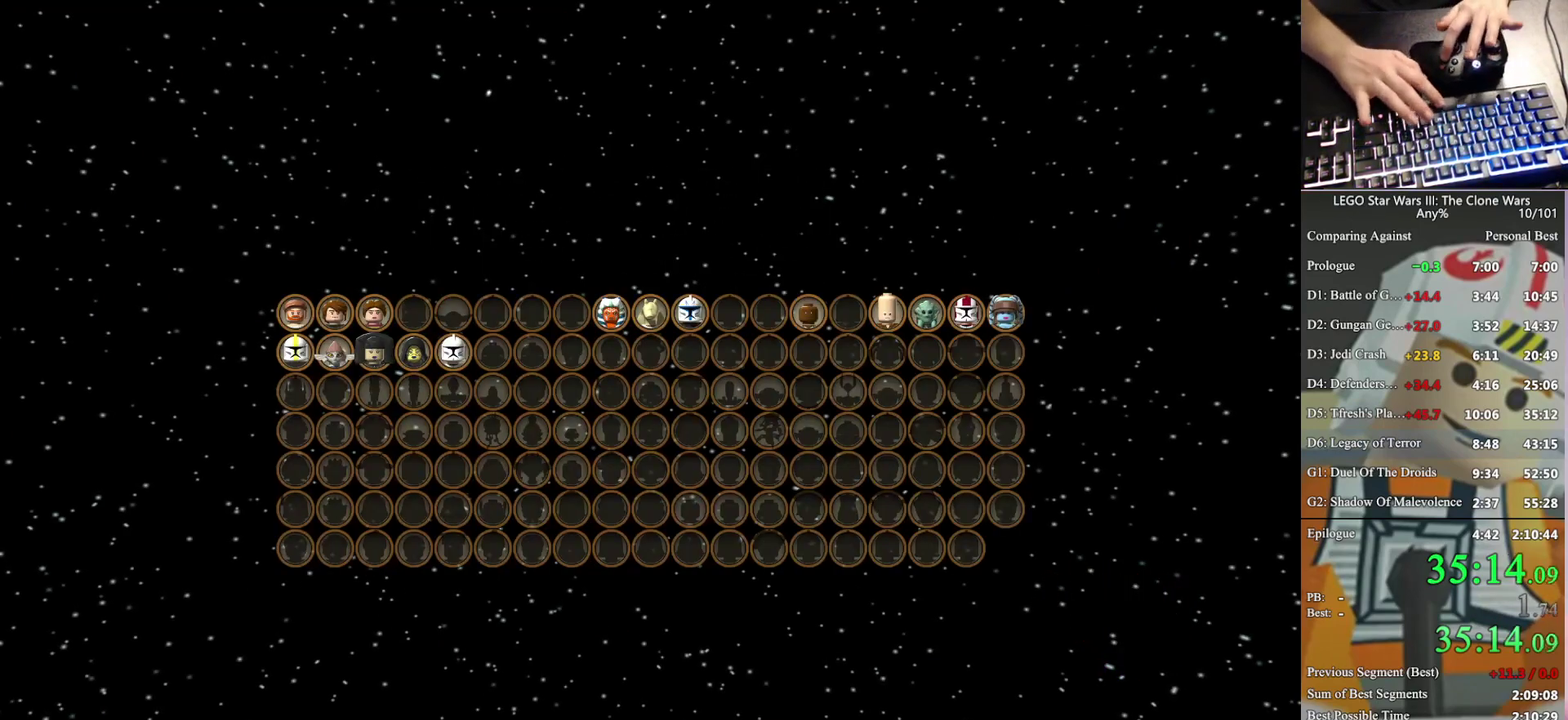
{"buttons": [], "left_stick": "center", "right_stick": "center", "events": [[67, "A", "down"], [133, "A", "up"], [233, "A", "down"], [300, "A", "up"], [367, "A", "down"], [467, "A", "up"]]}
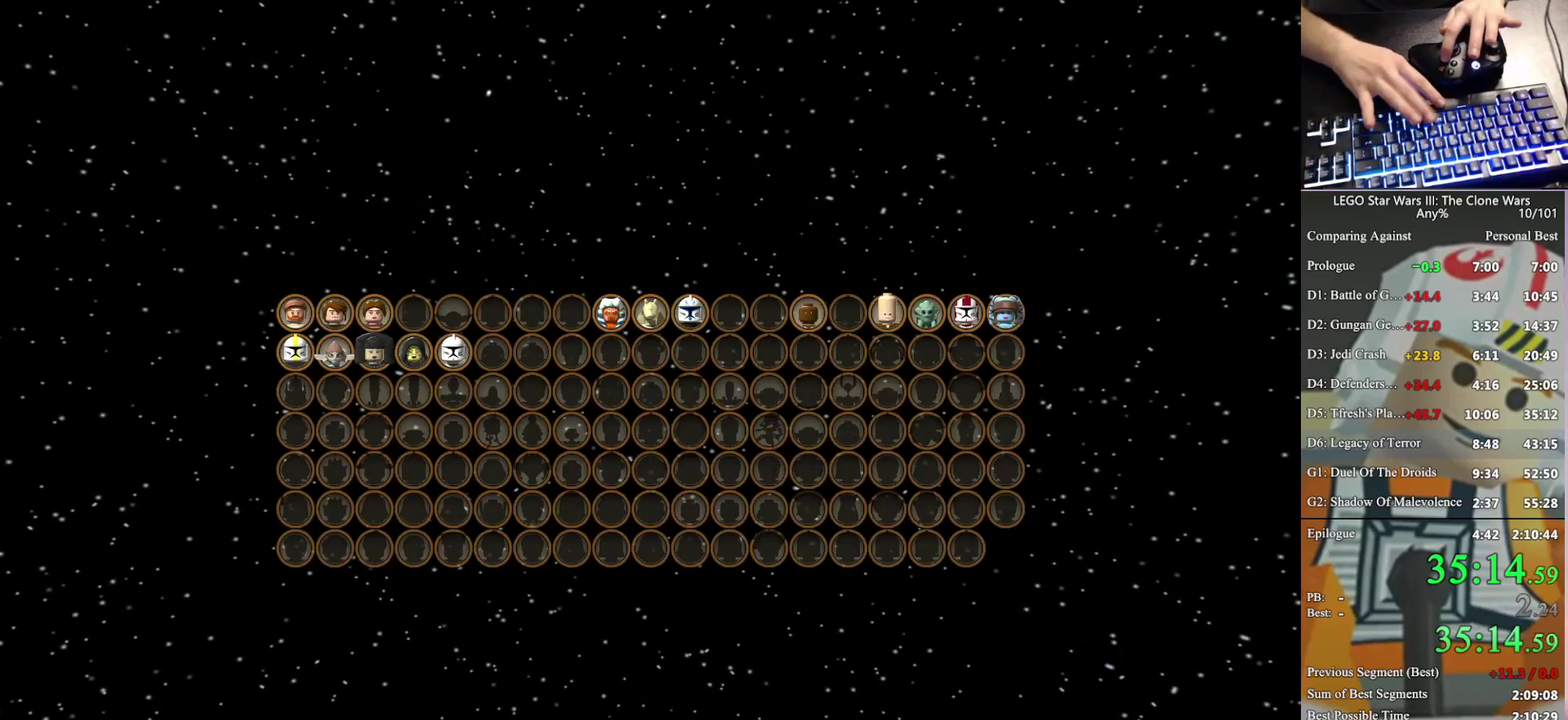
{"buttons": [], "left_stick": "center", "right_stick": "center", "events": [[200, "A", "down"], [300, "A", "up"], [400, "A", "down"], [467, "A", "up"]]}
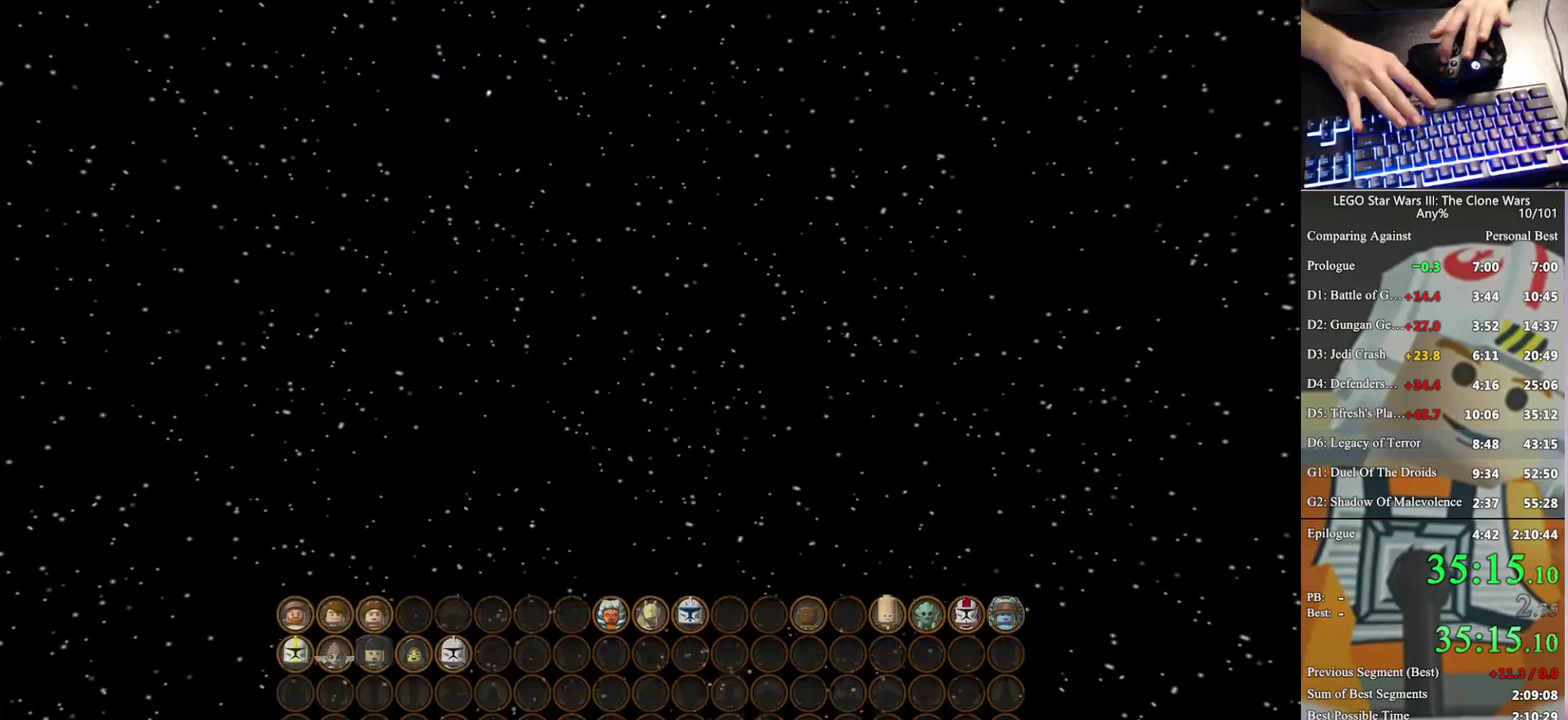
{"buttons": [], "left_stick": "center", "right_stick": "center", "events": [[67, "A", "down"], [167, "A", "up"], [233, "A", "down"], [333, "A", "up"], [400, "A", "down"], [500, "A", "up"]]}
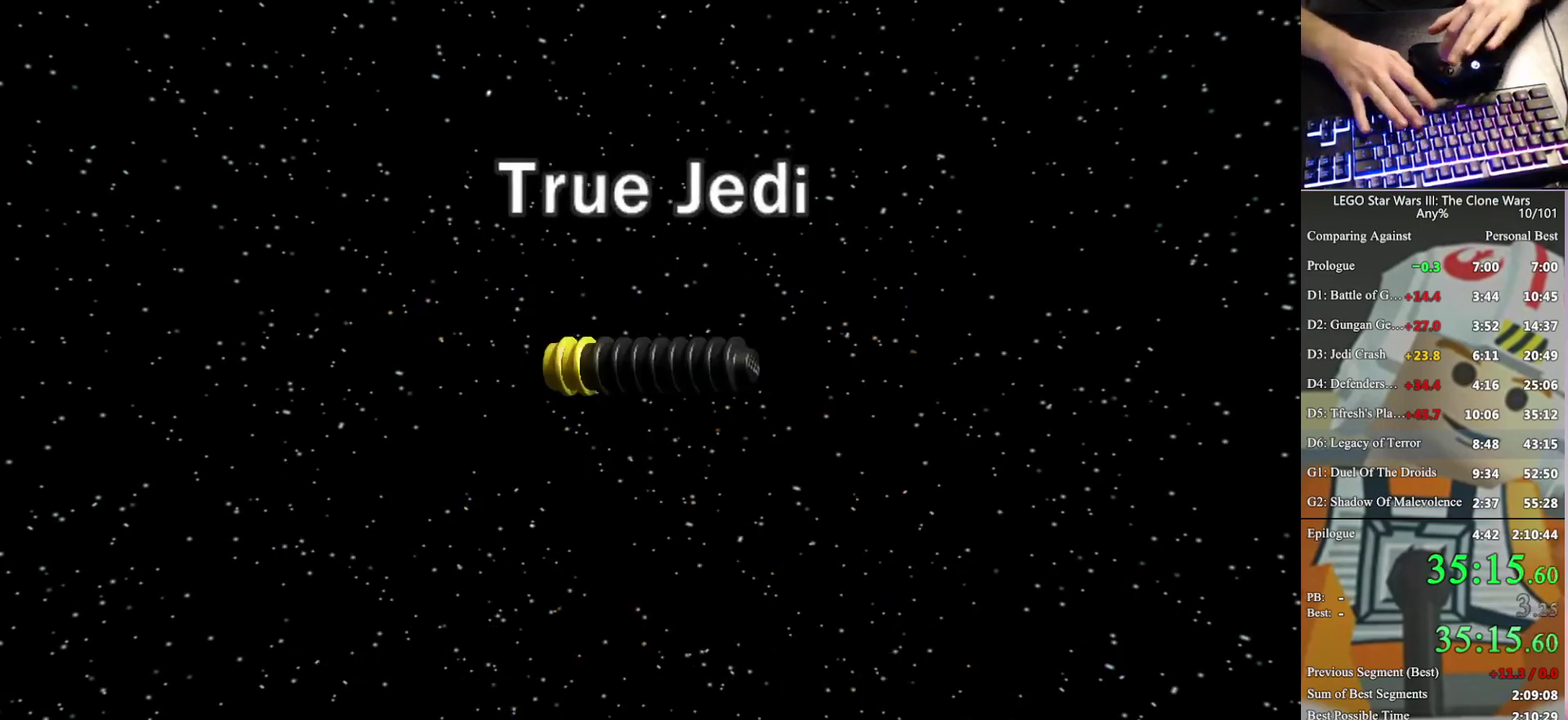
{"buttons": ["A"], "left_stick": "center", "right_stick": "center", "events": [[67, "A", "down"], [167, "A", "up"], [267, "A", "down"], [333, "A", "up"], [467, "A", "down"]]}
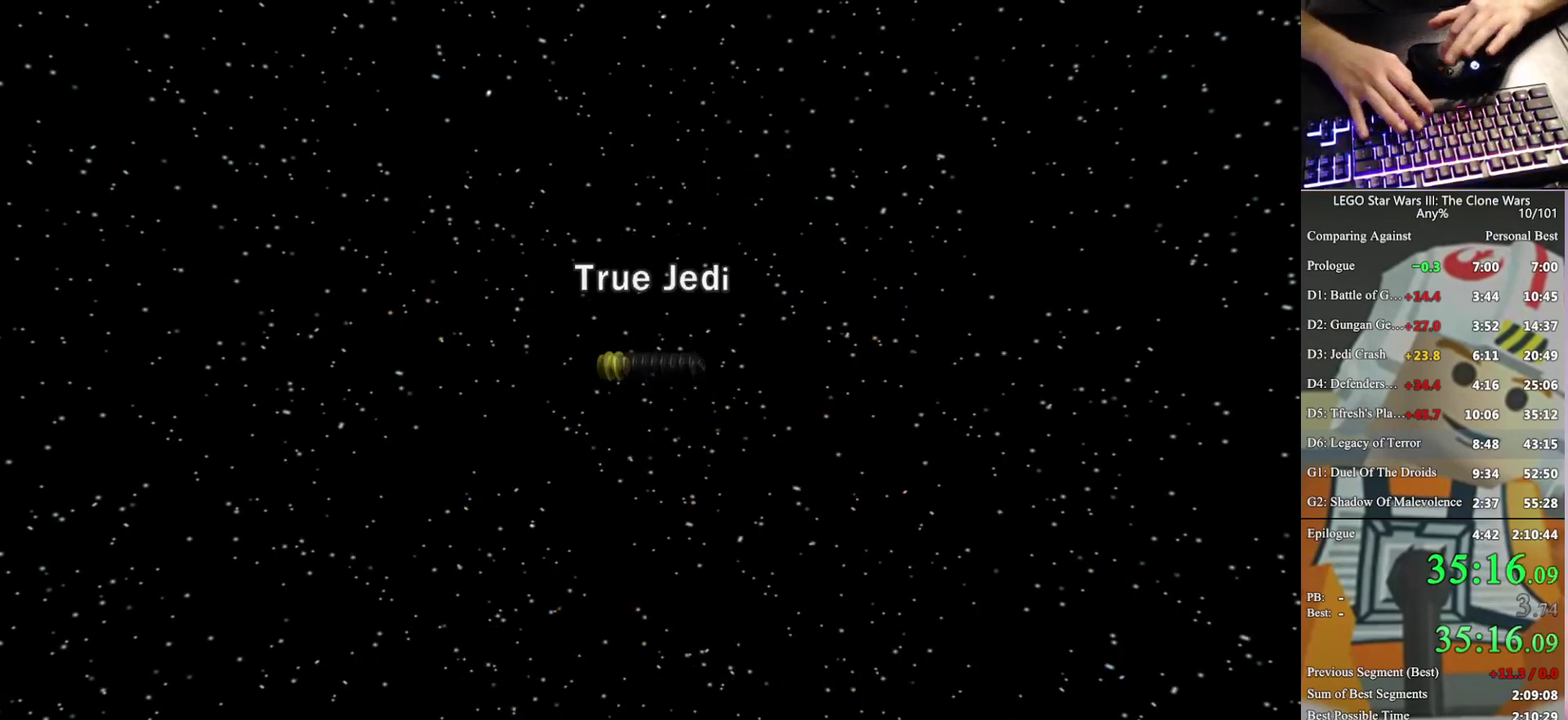
{"buttons": [], "left_stick": "center", "right_stick": "center", "events": [[33, "A", "up"], [100, "A", "down"], [167, "A", "up"], [267, "A", "down"], [333, "A", "up"], [433, "A", "down"], [500, "A", "up"]]}
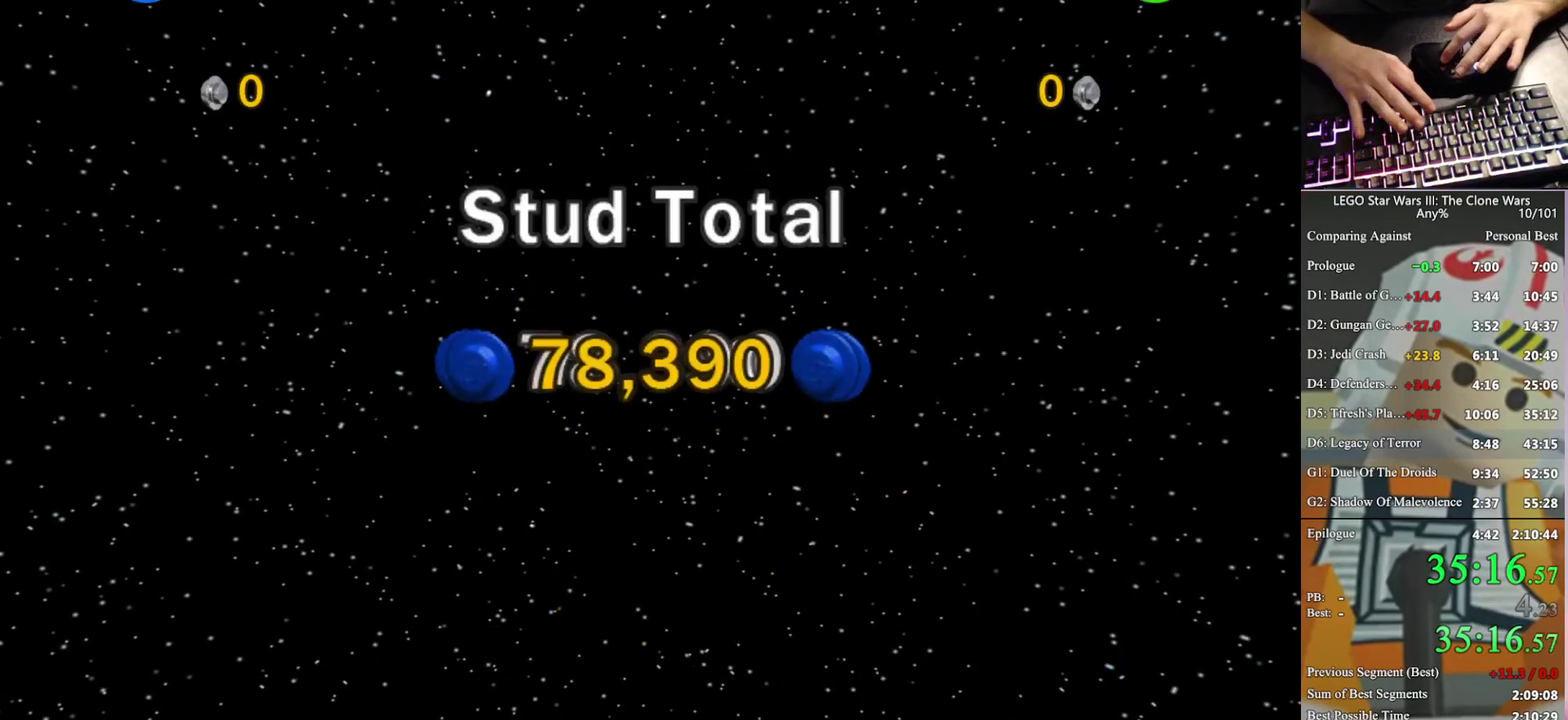
{"buttons": ["A"], "left_stick": "center", "right_stick": "center", "events": [[100, "A", "down"], [167, "A", "up"], [267, "A", "down"], [367, "A", "up"], [433, "A", "down"]]}
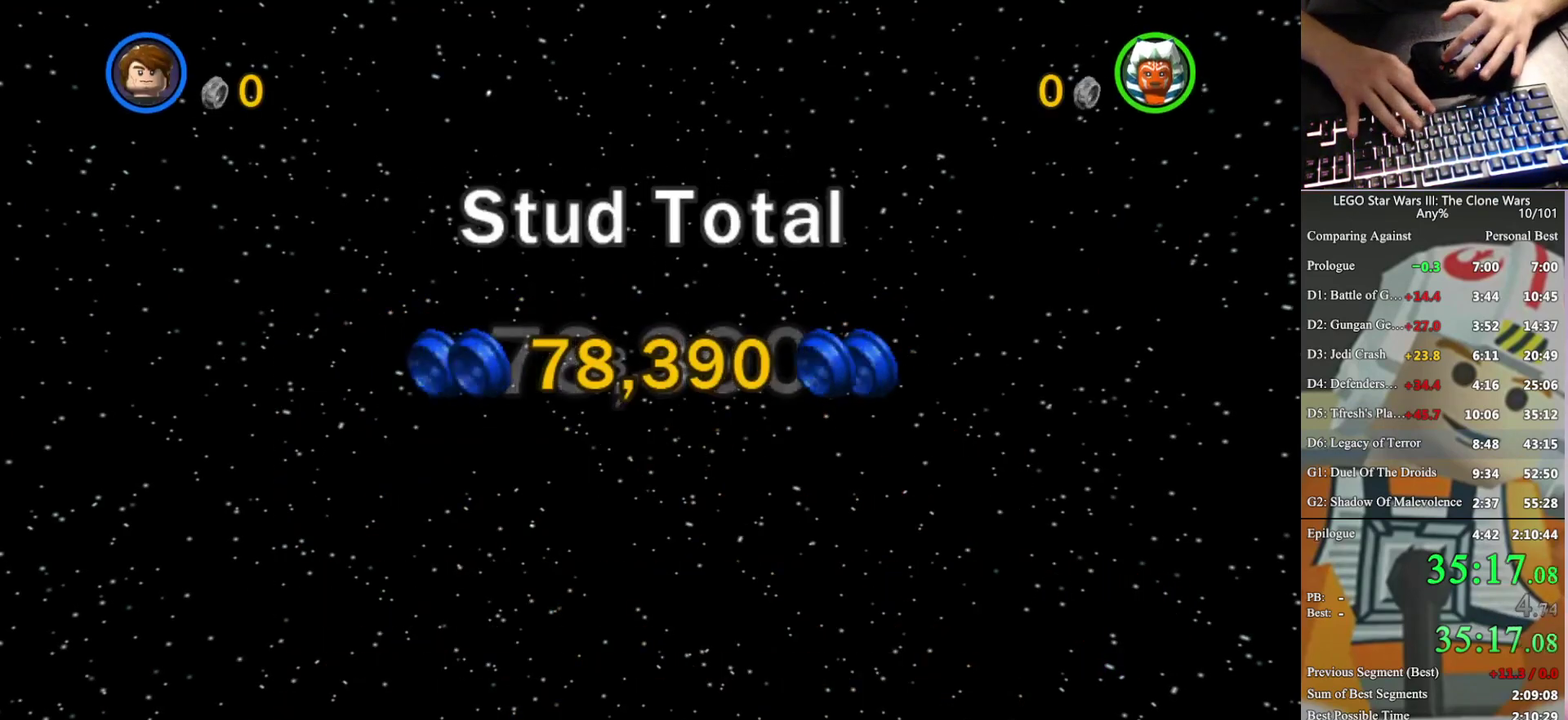
{"buttons": [], "left_stick": "center", "right_stick": "center", "events": [[33, "A", "up"], [100, "A", "down"], [167, "A", "up"], [267, "A", "down"], [333, "A", "up"], [433, "A", "down"], [500, "A", "up"]]}
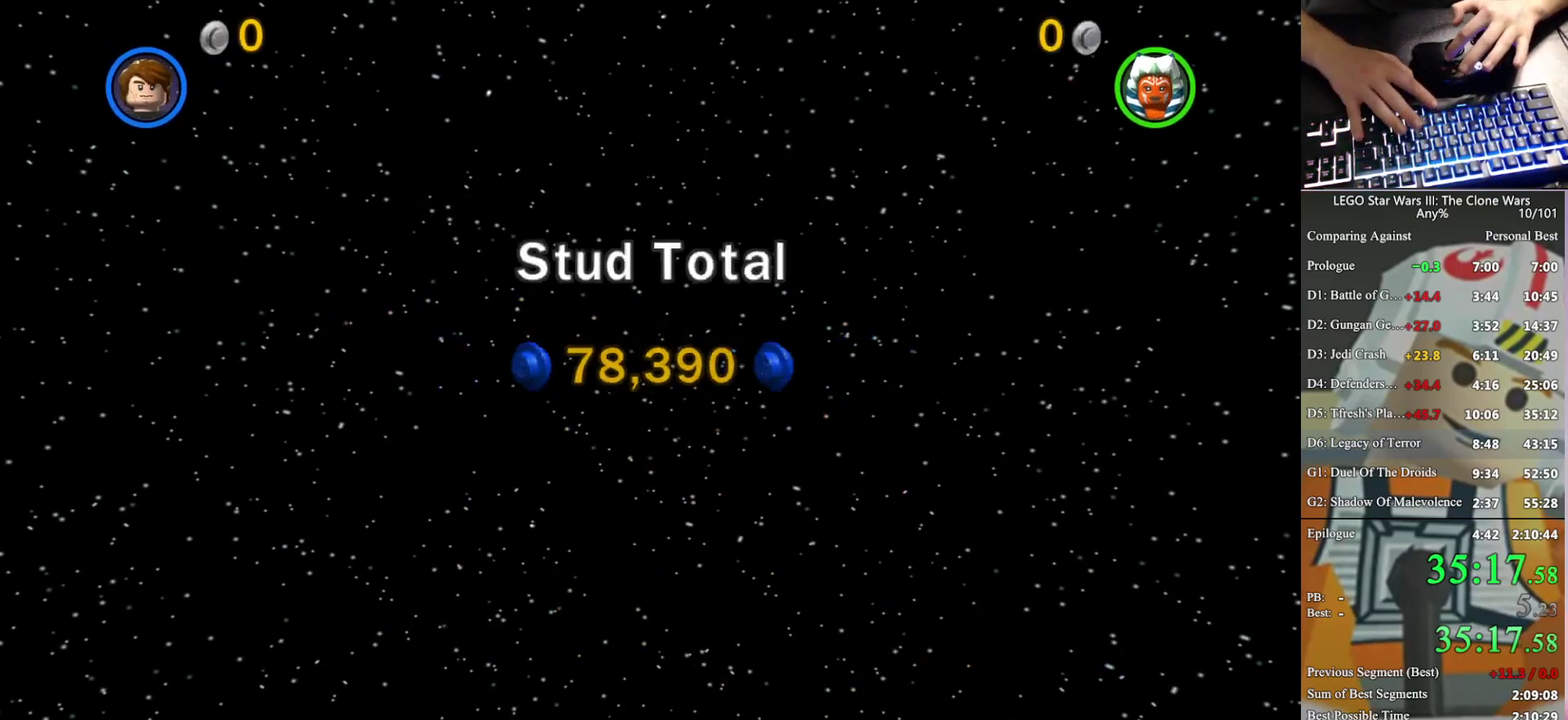
{"buttons": [], "left_stick": "center", "right_stick": "center", "events": [[100, "A", "down"], [167, "A", "up"], [267, "A", "down"], [333, "A", "up"], [400, "A", "down"], [467, "A", "up"]]}
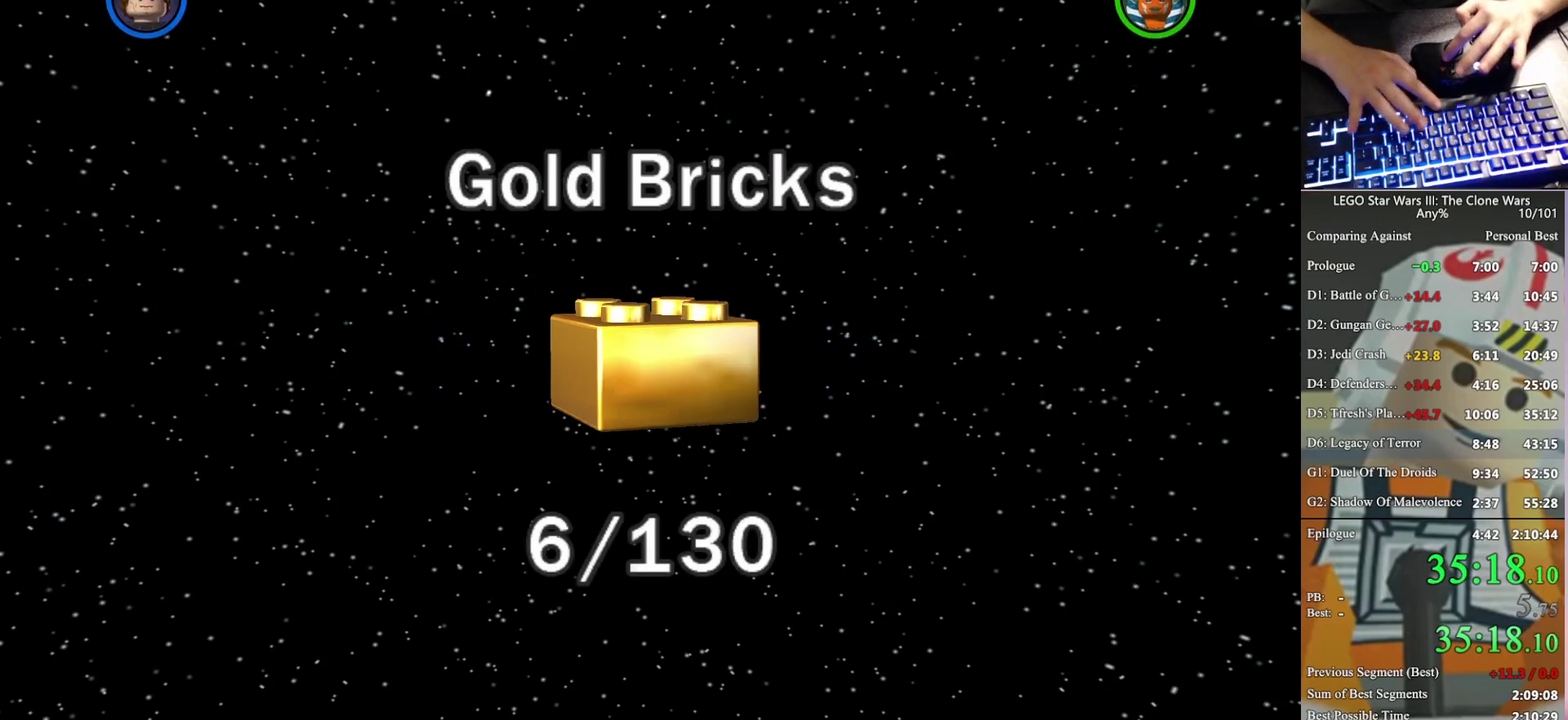
{"buttons": [], "left_stick": "center", "right_stick": "center", "events": [[67, "A", "down"], [133, "A", "up"], [233, "A", "down"], [300, "A", "up"], [400, "A", "down"], [467, "A", "up"]]}
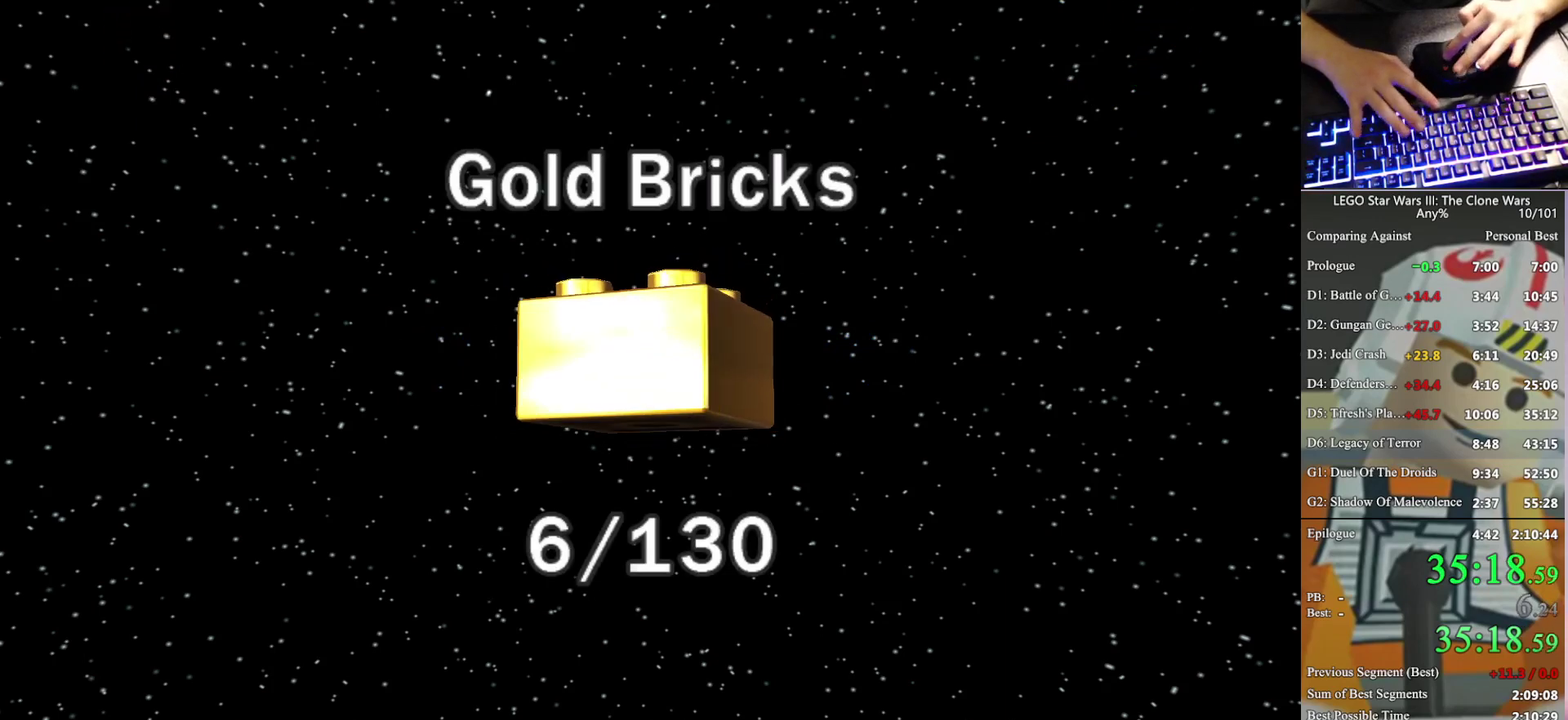
{"buttons": [], "left_stick": "center", "right_stick": "center", "events": [[200, "A", "down"], [267, "A", "up"], [367, "A", "down"], [433, "A", "up"]]}
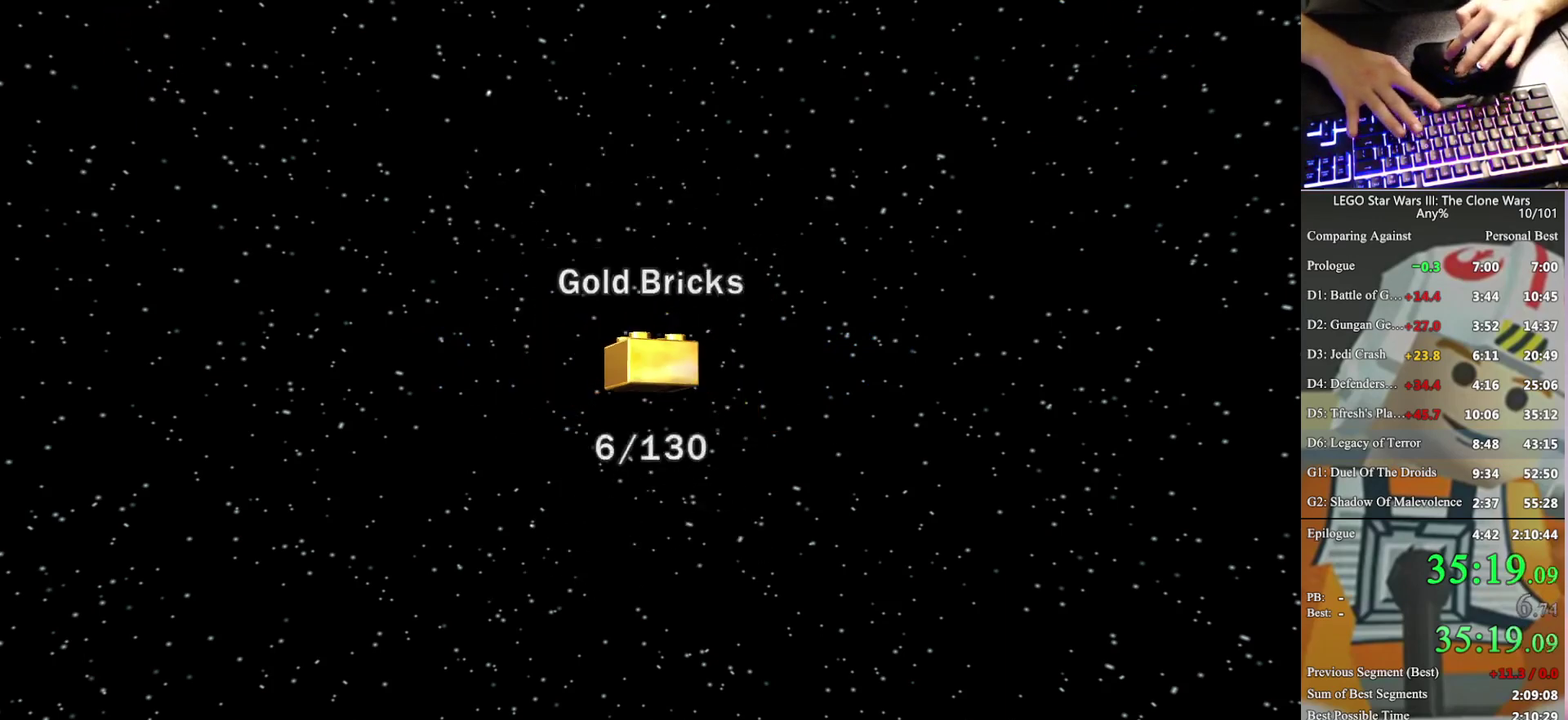
{"buttons": [], "left_stick": "center", "right_stick": "center", "events": [[33, "A", "down"], [100, "A", "up"], [200, "A", "down"], [267, "A", "up"], [367, "A", "down"], [433, "A", "up"]]}
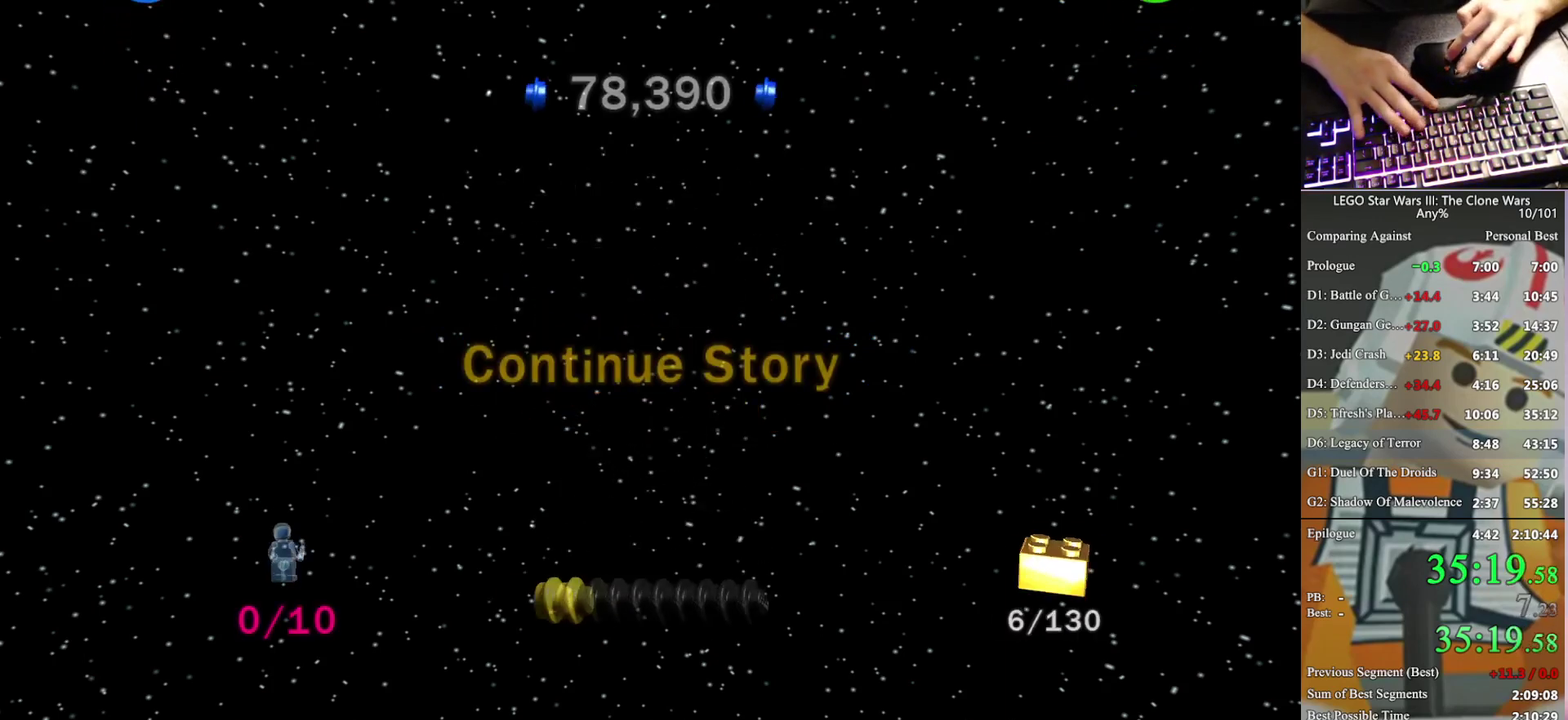
{"buttons": ["A"], "left_stick": "center", "right_stick": "center", "events": [[167, "A", "down"], [267, "A", "up"], [500, "A", "down"]]}
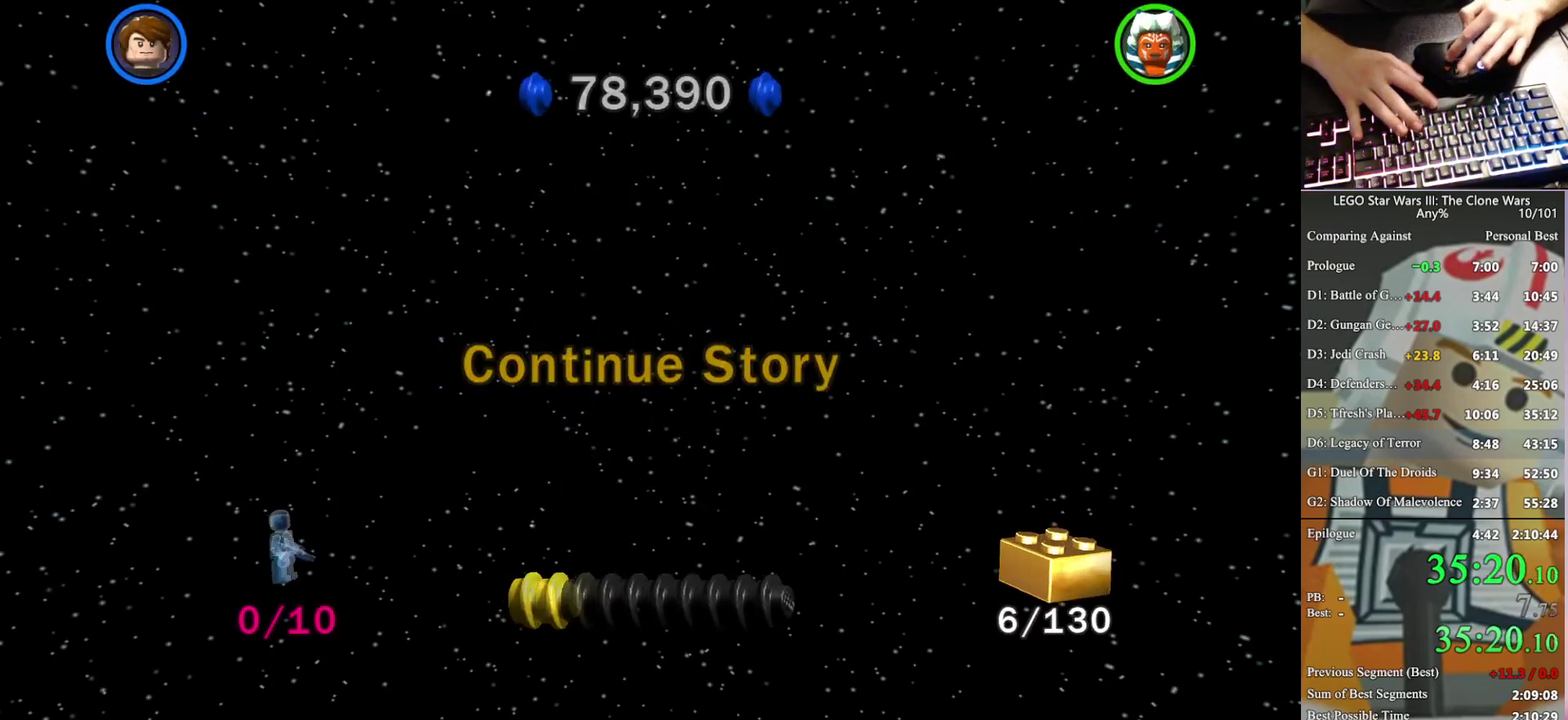
{"buttons": [], "left_stick": "center", "right_stick": "center", "events": [[67, "A", "up"]]}